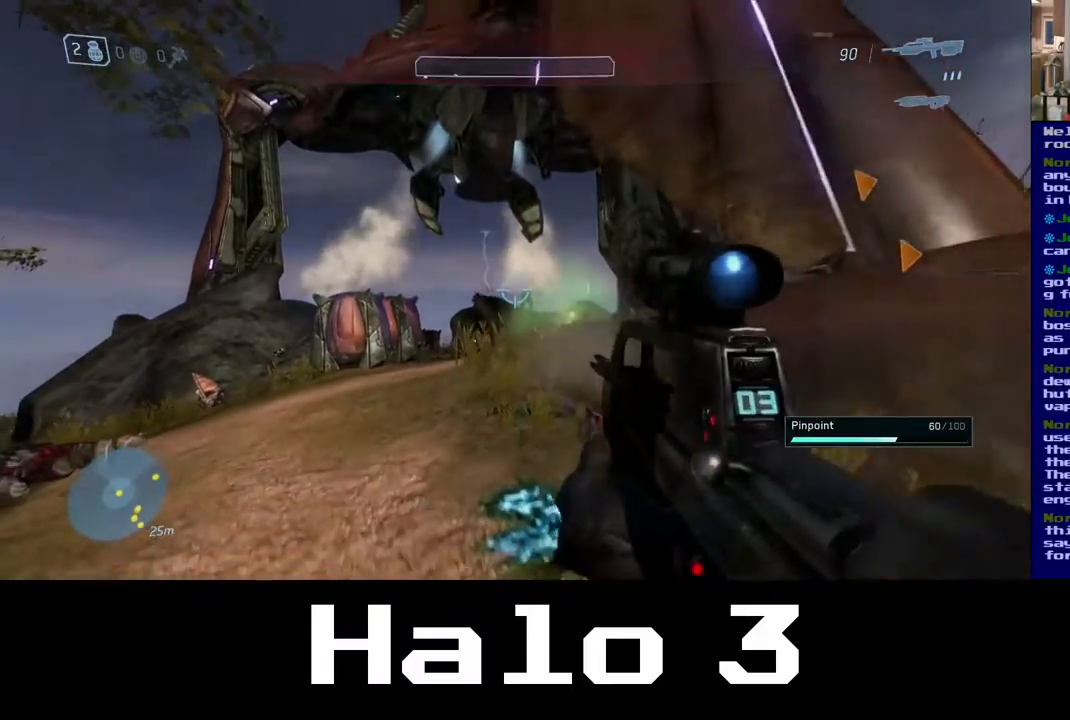
Gameplay with a controller (Xbox layout); each line is a JSON object with the inputs held at the frame after it. "events" lists button and stick changes between this image and that frame as [ms after this image, input, new state], when the widget could be followed in between.
{"buttons": [], "left_stick": "left", "right_stick": "center", "events": [[350, "left_stick", "down-left"], [450, "left_stick", "left"]]}
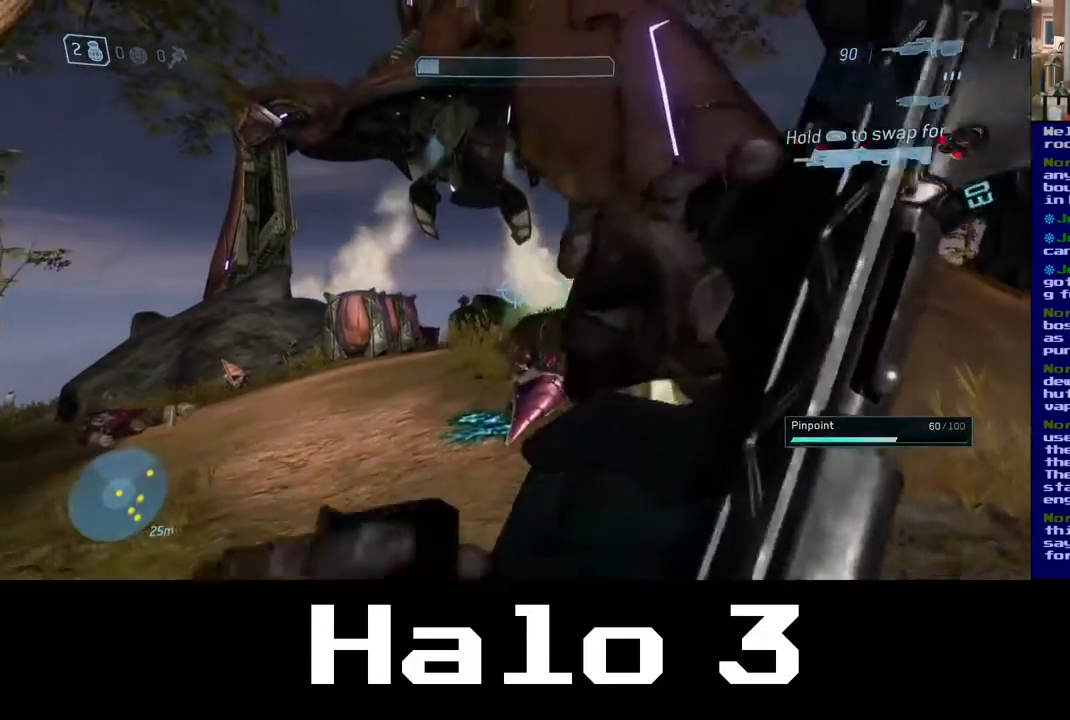
{"buttons": [], "left_stick": "up", "right_stick": "up", "events": [[50, "left_stick", "up-left"], [217, "right_stick", "up"], [483, "left_stick", "up"]]}
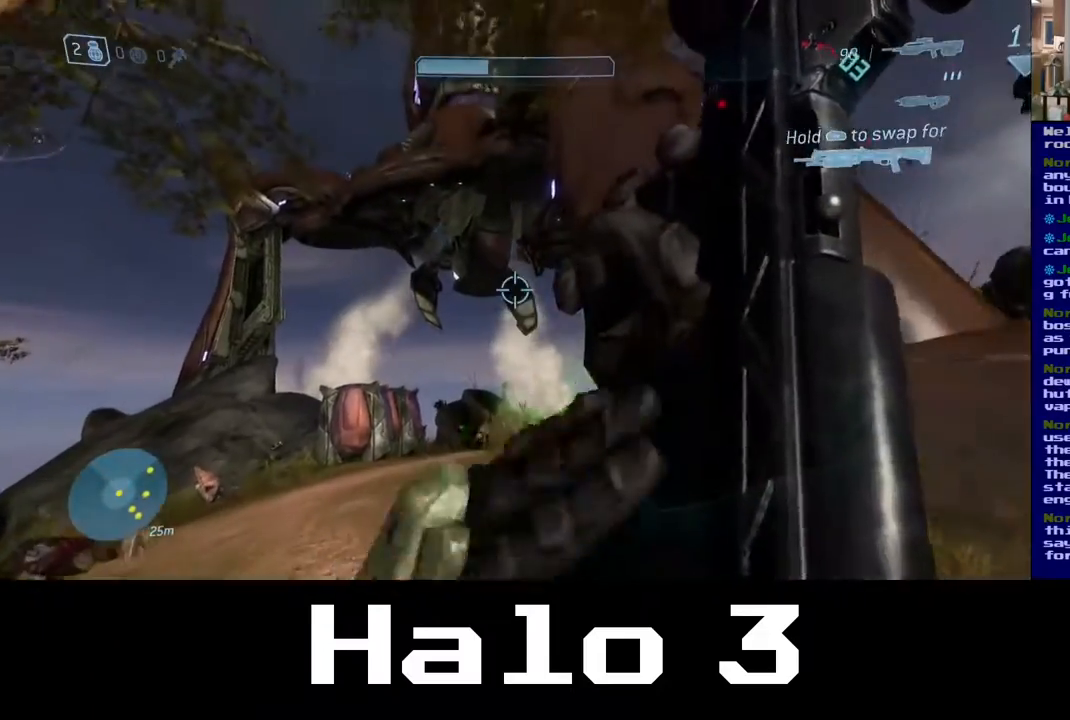
{"buttons": [], "left_stick": "right", "right_stick": "center", "events": [[33, "right_stick", "center"], [133, "right_stick", "right"], [250, "left_stick", "right"], [367, "right_stick", "up"], [417, "right_stick", "center"]]}
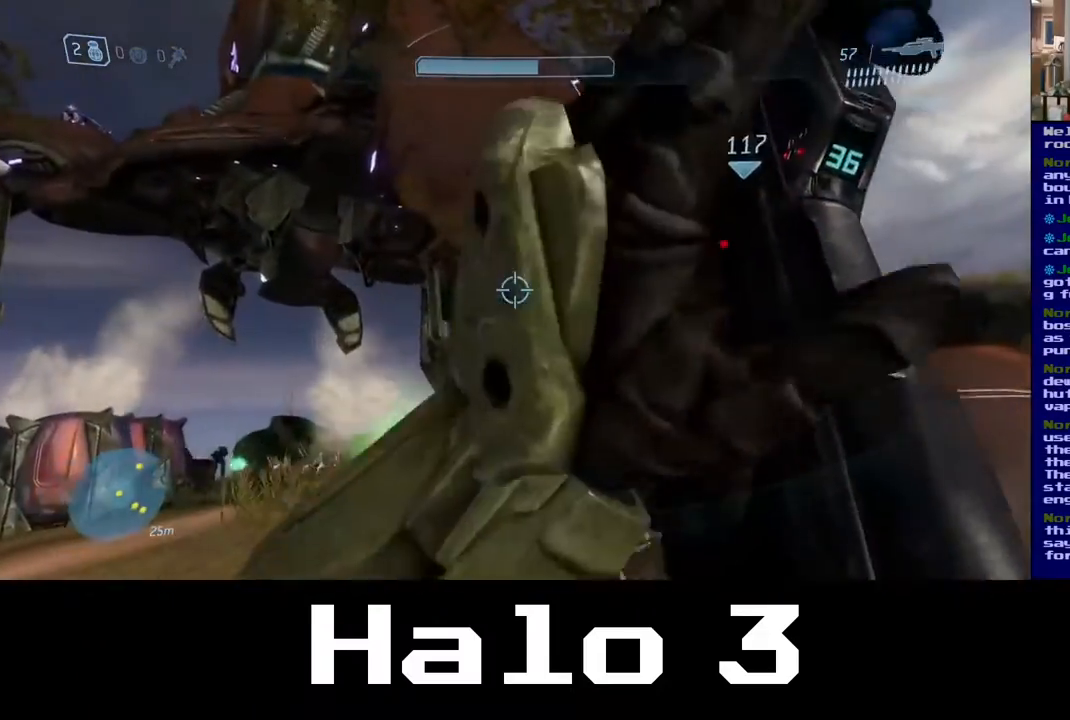
{"buttons": [], "left_stick": "up-left", "right_stick": "center", "events": [[33, "left_stick", "up"], [83, "right_stick", "up-left"], [150, "left_stick", "up-left"], [300, "right_stick", "center"]]}
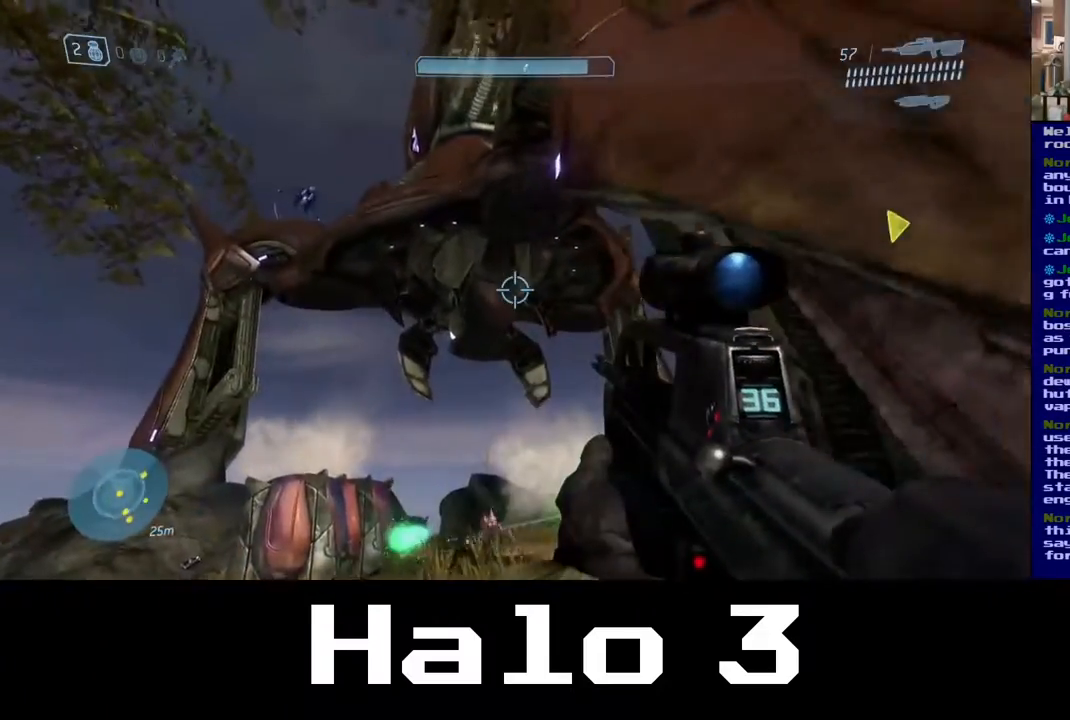
{"buttons": [], "left_stick": "up-left", "right_stick": "up", "events": [[200, "right_stick", "up"]]}
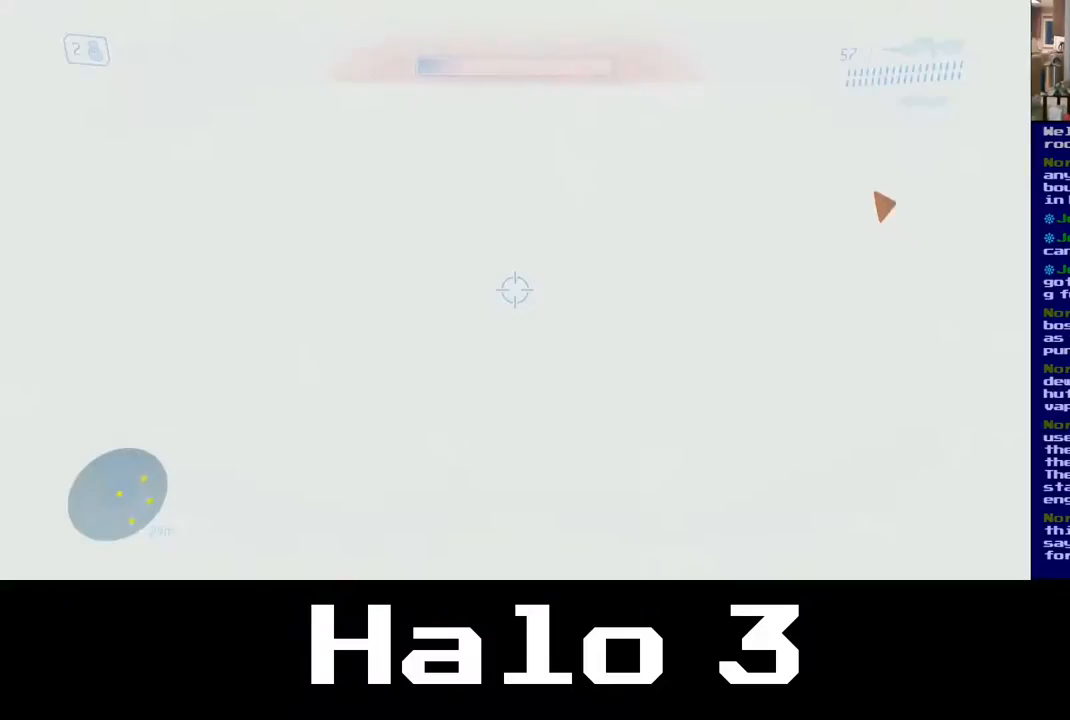
{"buttons": [], "left_stick": "down", "right_stick": "down", "events": [[300, "right_stick", "center"], [350, "left_stick", "down"], [383, "right_stick", "down"]]}
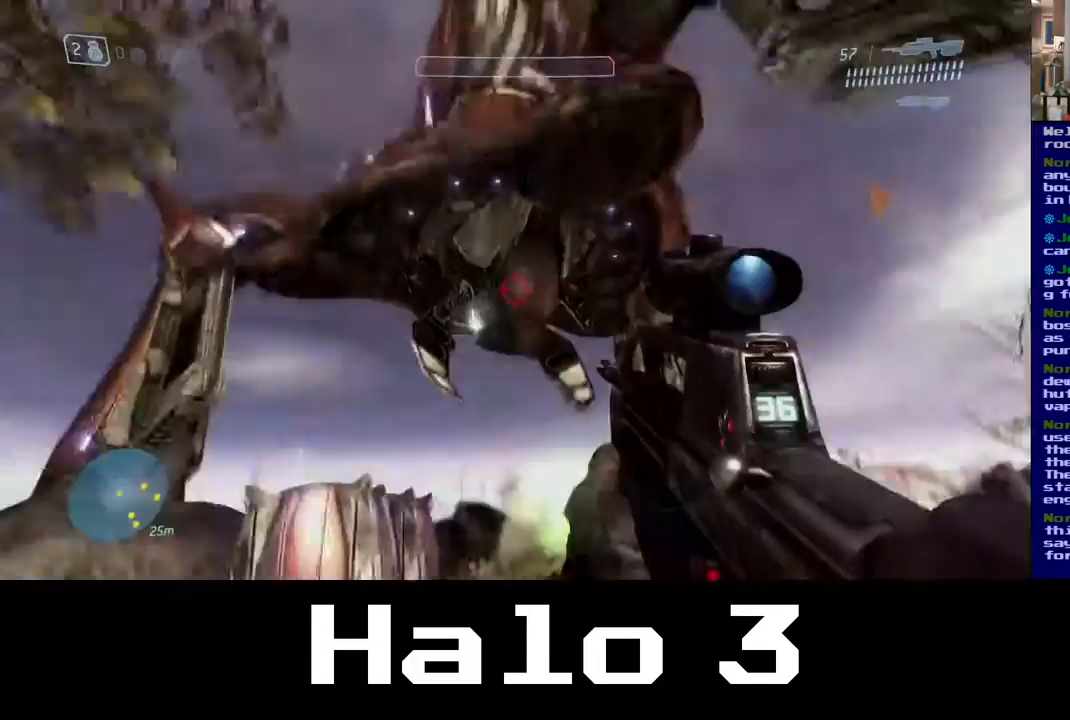
{"buttons": [], "left_stick": "down-right", "right_stick": "down-right", "events": [[100, "right_stick", "down-right"], [183, "left_stick", "down-right"]]}
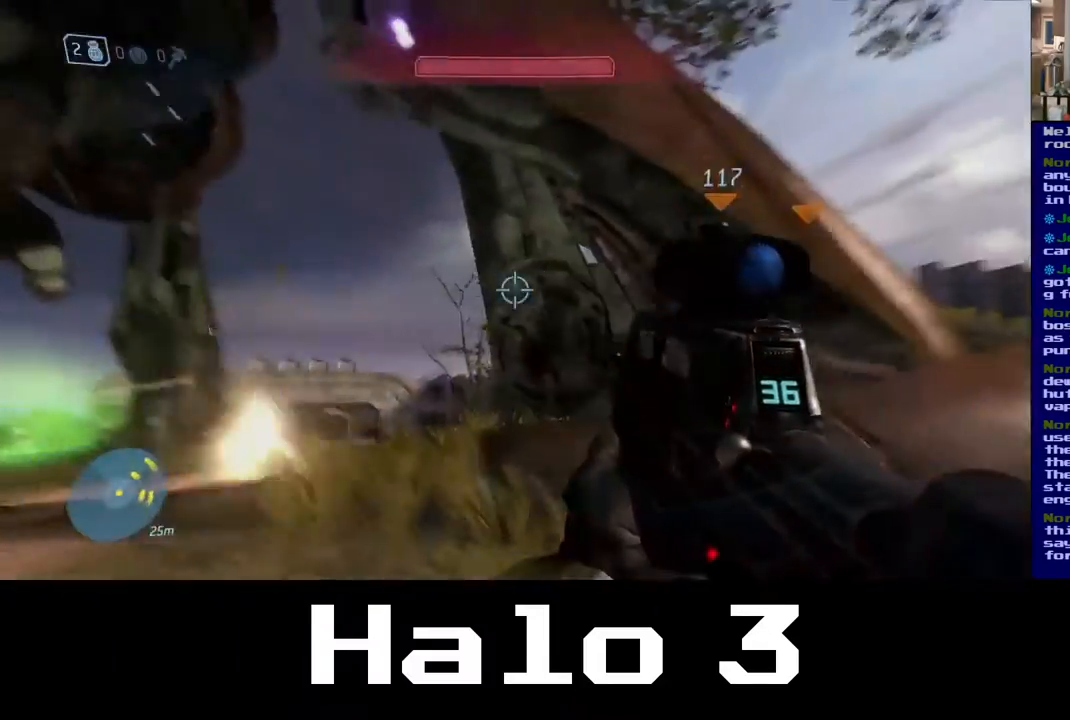
{"buttons": [], "left_stick": "up-right", "right_stick": "down", "events": [[150, "left_stick", "right"], [267, "left_stick", "up-right"], [383, "right_stick", "down"]]}
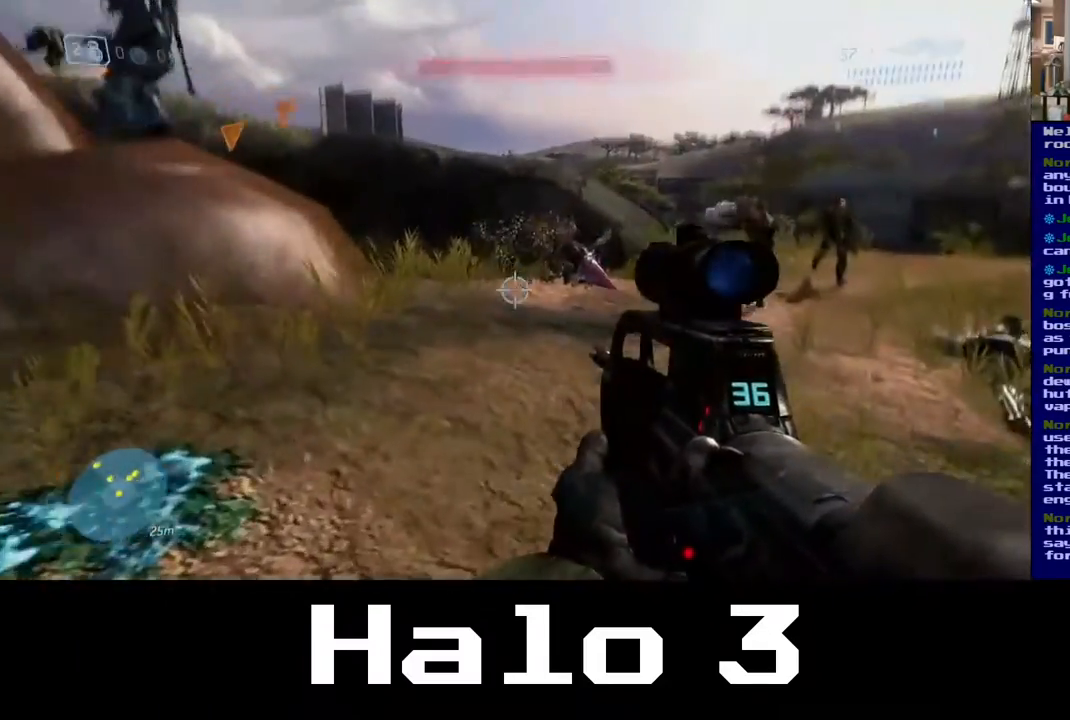
{"buttons": [], "left_stick": "up-right", "right_stick": "center", "events": [[83, "right_stick", "center"]]}
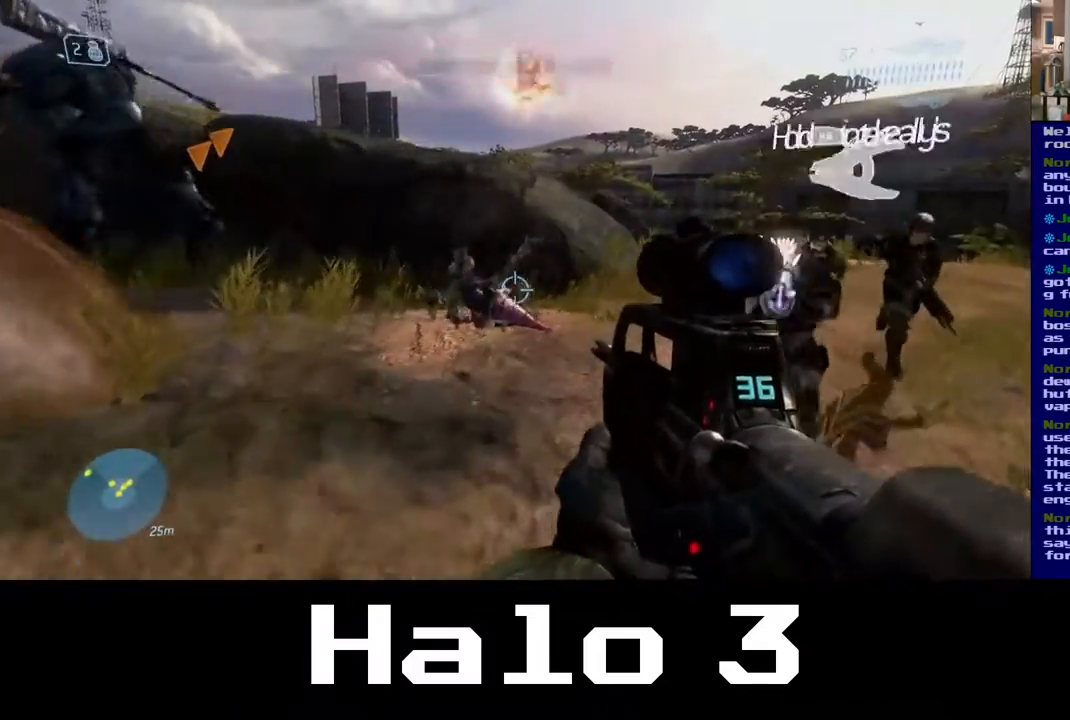
{"buttons": [], "left_stick": "up", "right_stick": "center", "events": [[483, "left_stick", "up"]]}
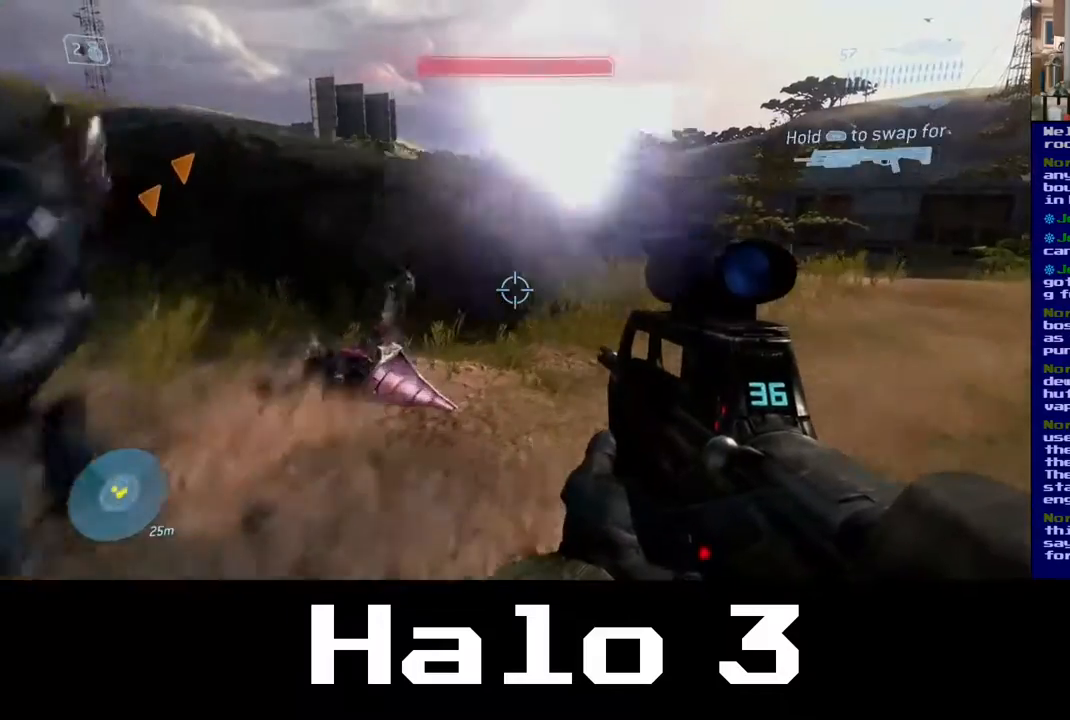
{"buttons": [], "left_stick": "right", "right_stick": "left", "events": [[117, "right_stick", "right"], [167, "left_stick", "up-right"], [167, "right_stick", "center"], [233, "right_stick", "left"], [367, "left_stick", "right"]]}
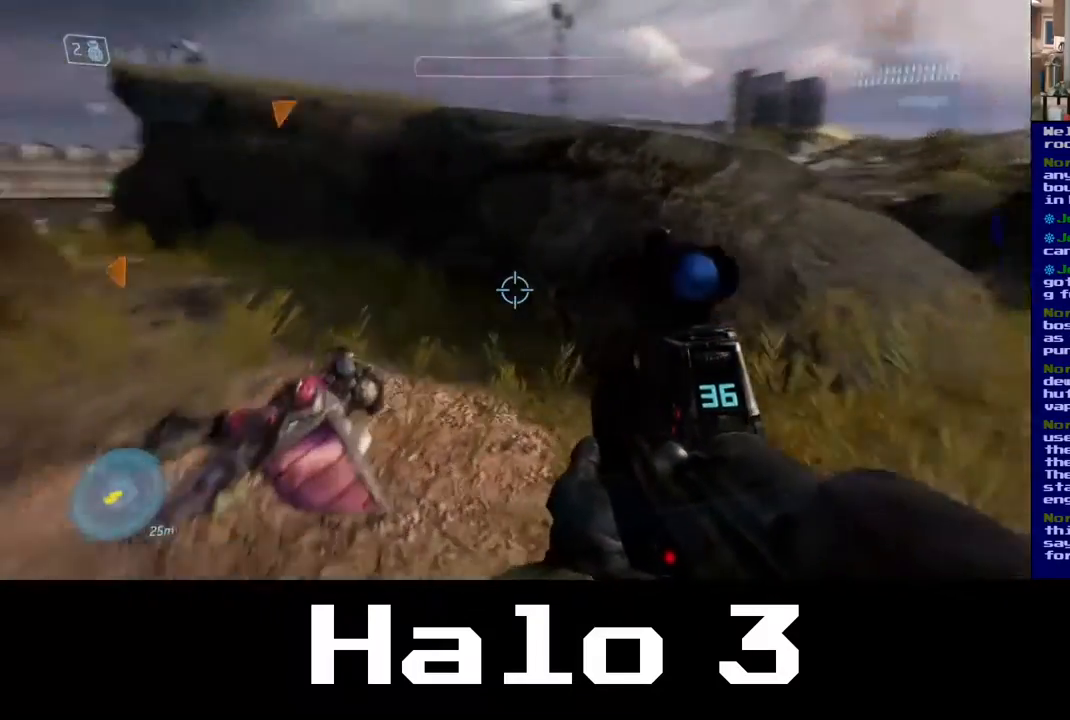
{"buttons": [], "left_stick": "down", "right_stick": "center", "events": [[100, "left_stick", "down-right"], [450, "right_stick", "center"], [500, "left_stick", "down"]]}
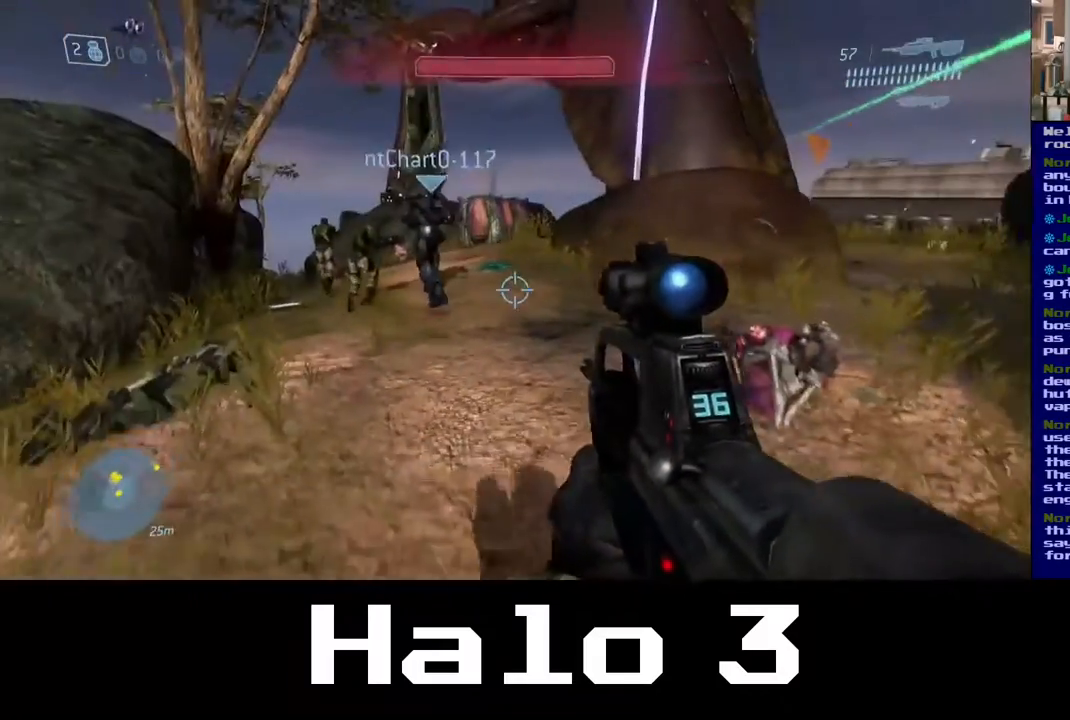
{"buttons": [], "left_stick": "down", "right_stick": "center", "events": []}
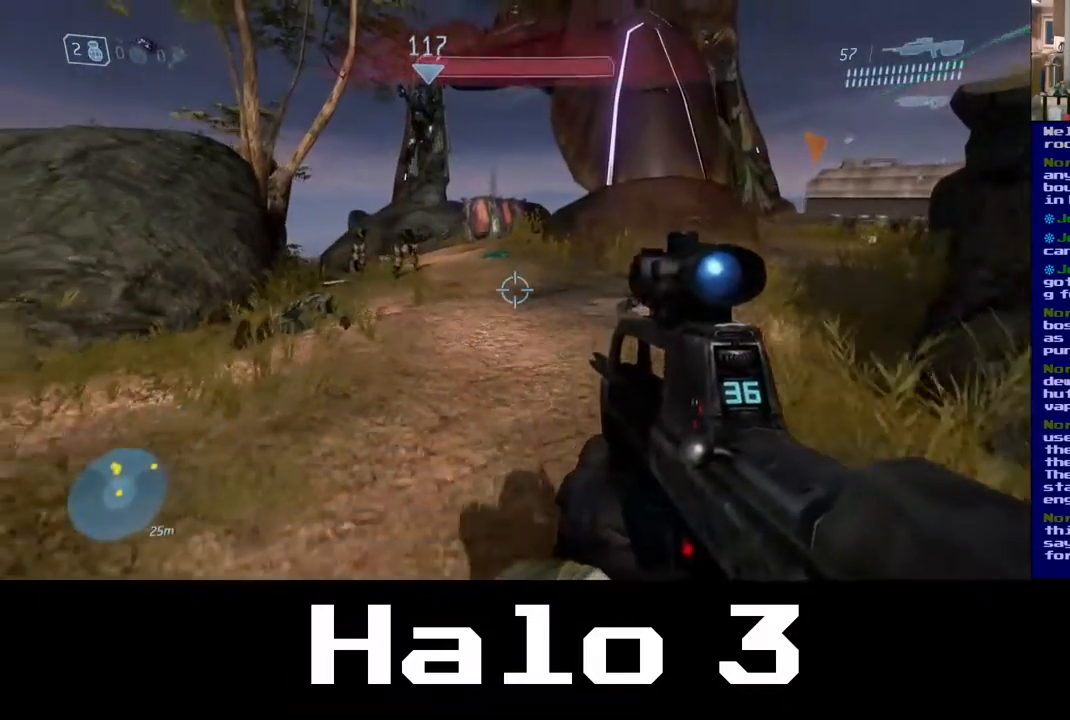
{"buttons": [], "left_stick": "down", "right_stick": "center", "events": []}
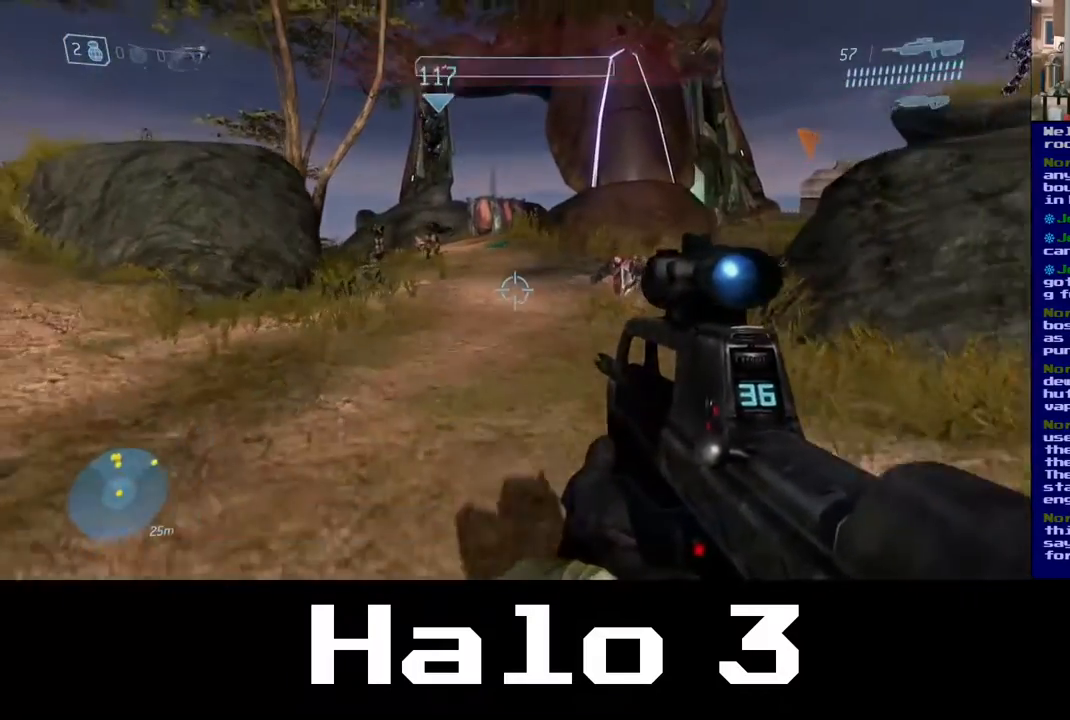
{"buttons": [], "left_stick": "down", "right_stick": "center", "events": []}
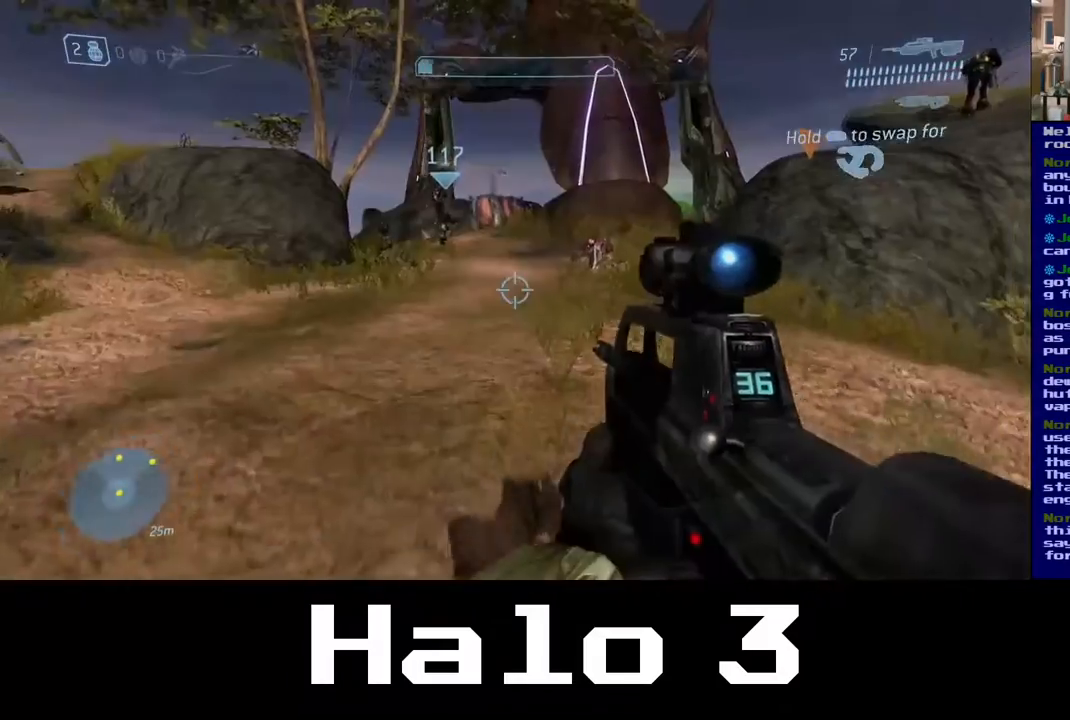
{"buttons": [], "left_stick": "down", "right_stick": "center", "events": []}
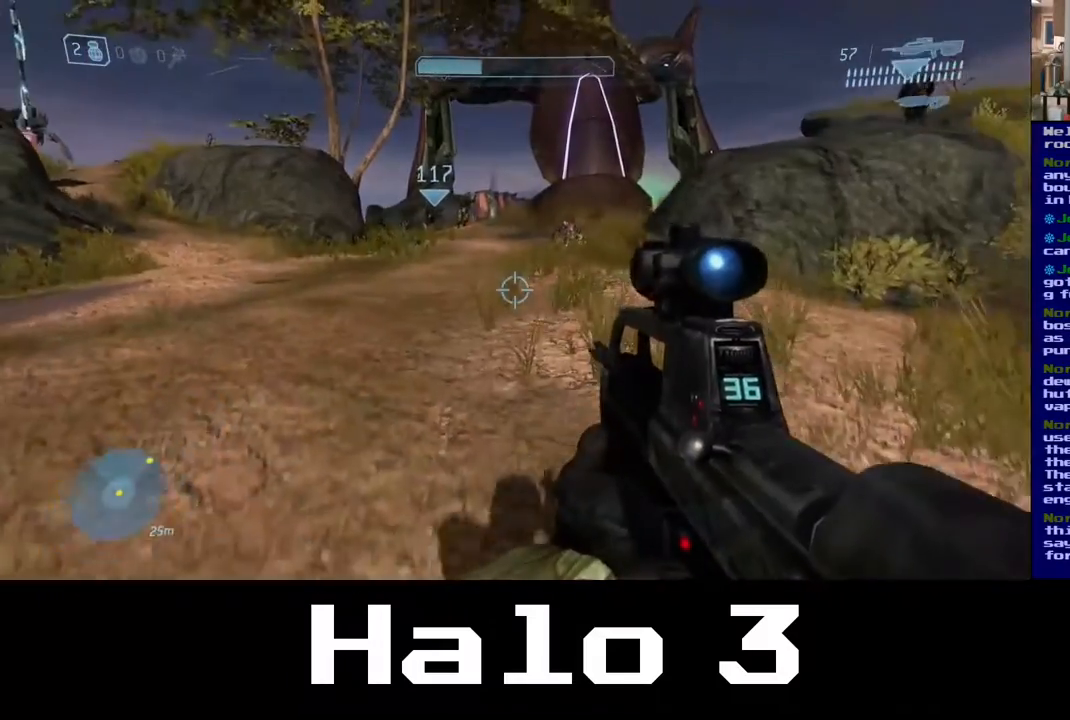
{"buttons": [], "left_stick": "up", "right_stick": "center", "events": [[167, "left_stick", "center"], [217, "left_stick", "up"]]}
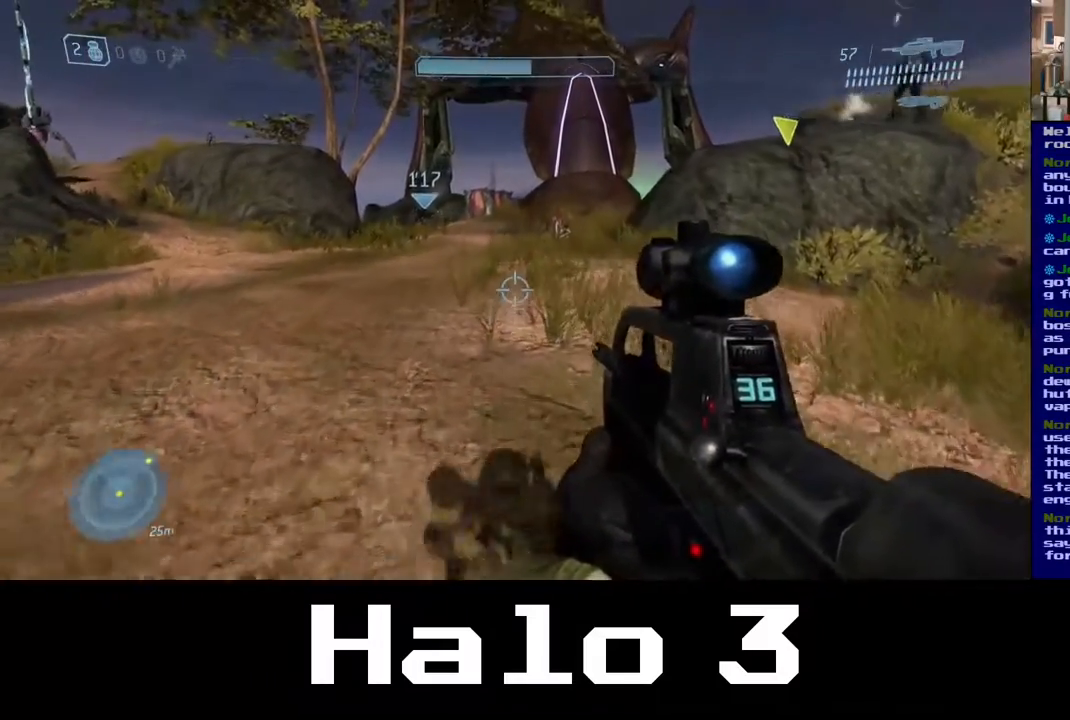
{"buttons": [], "left_stick": "up", "right_stick": "center", "events": []}
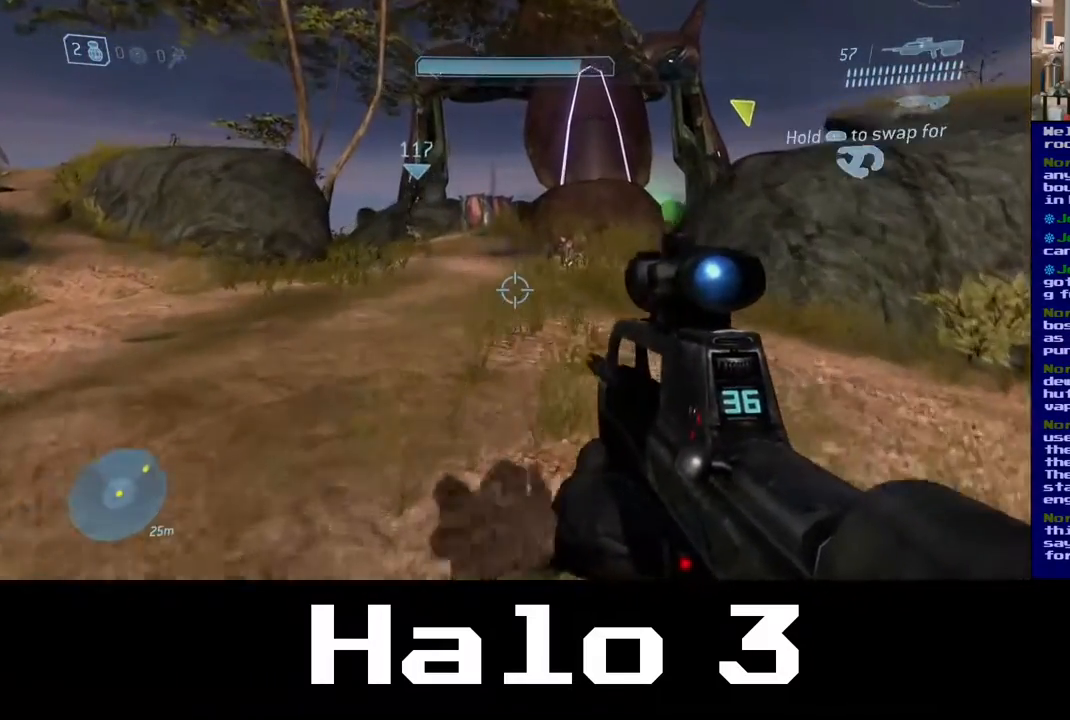
{"buttons": [], "left_stick": "up", "right_stick": "center", "events": []}
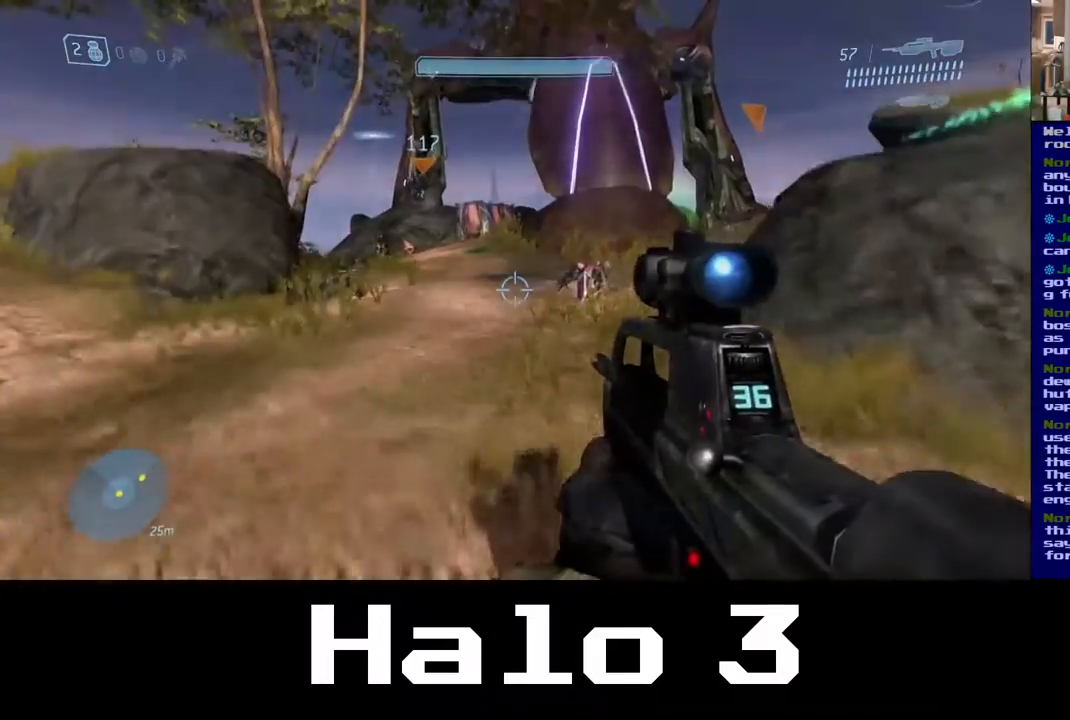
{"buttons": [], "left_stick": "up", "right_stick": "center", "events": []}
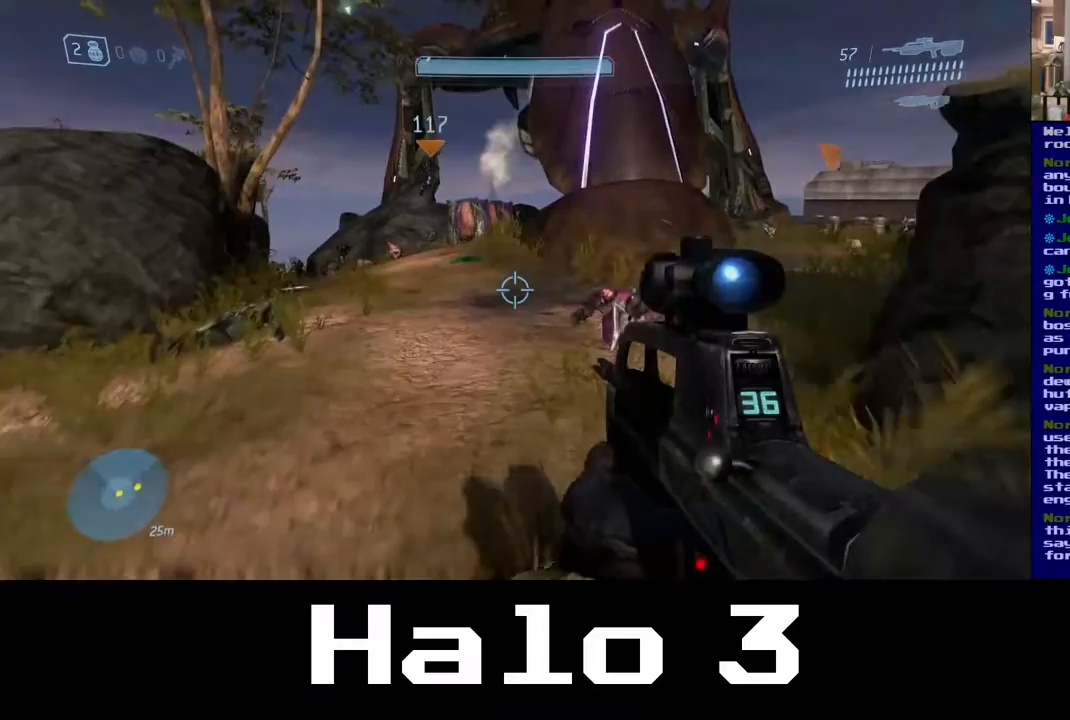
{"buttons": [], "left_stick": "up", "right_stick": "center", "events": [[317, "Y", "down"], [467, "Y", "up"]]}
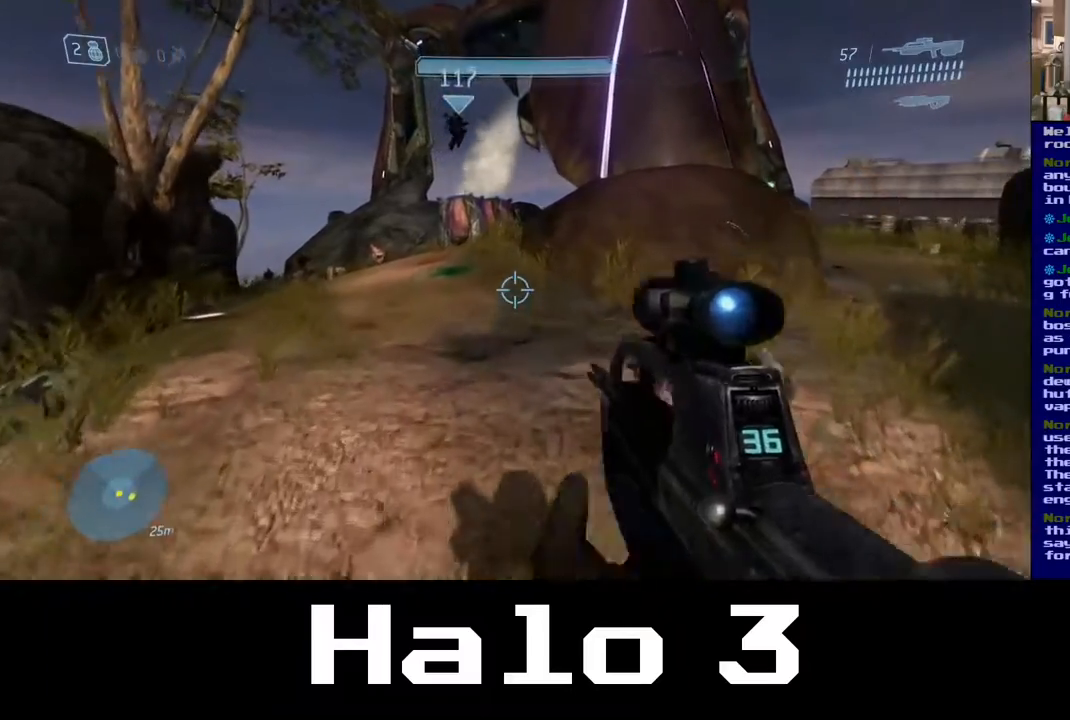
{"buttons": [], "left_stick": "up", "right_stick": "up", "events": [[317, "right_stick", "up-left"], [483, "right_stick", "up"]]}
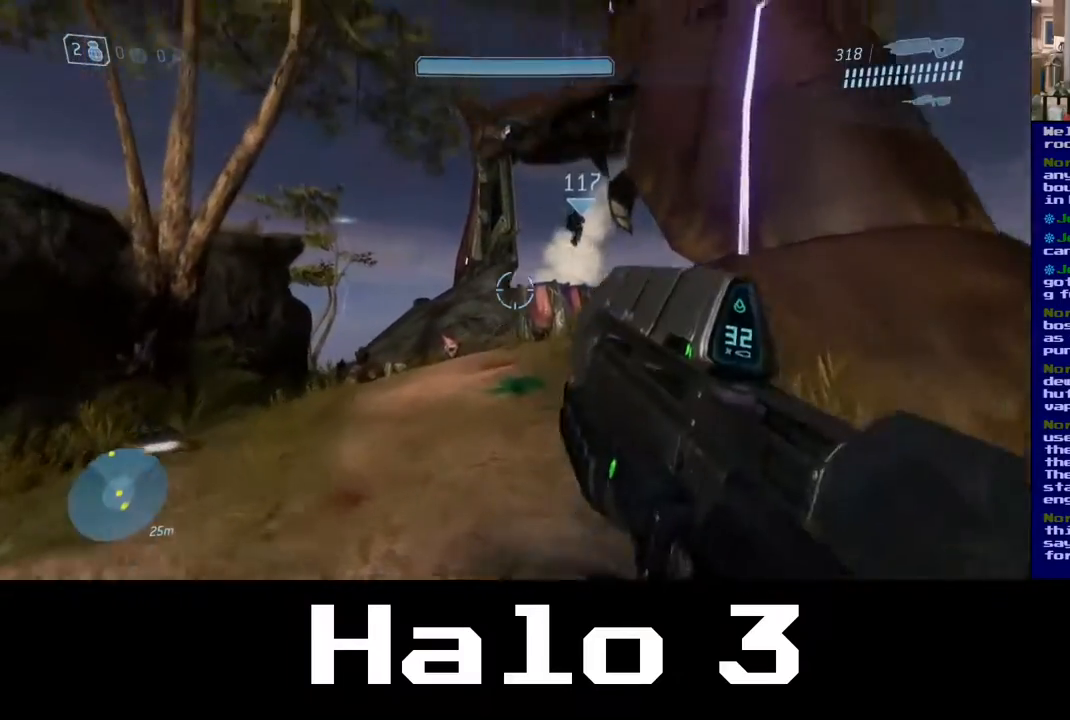
{"buttons": [], "left_stick": "up", "right_stick": "center", "events": [[100, "right_stick", "center"]]}
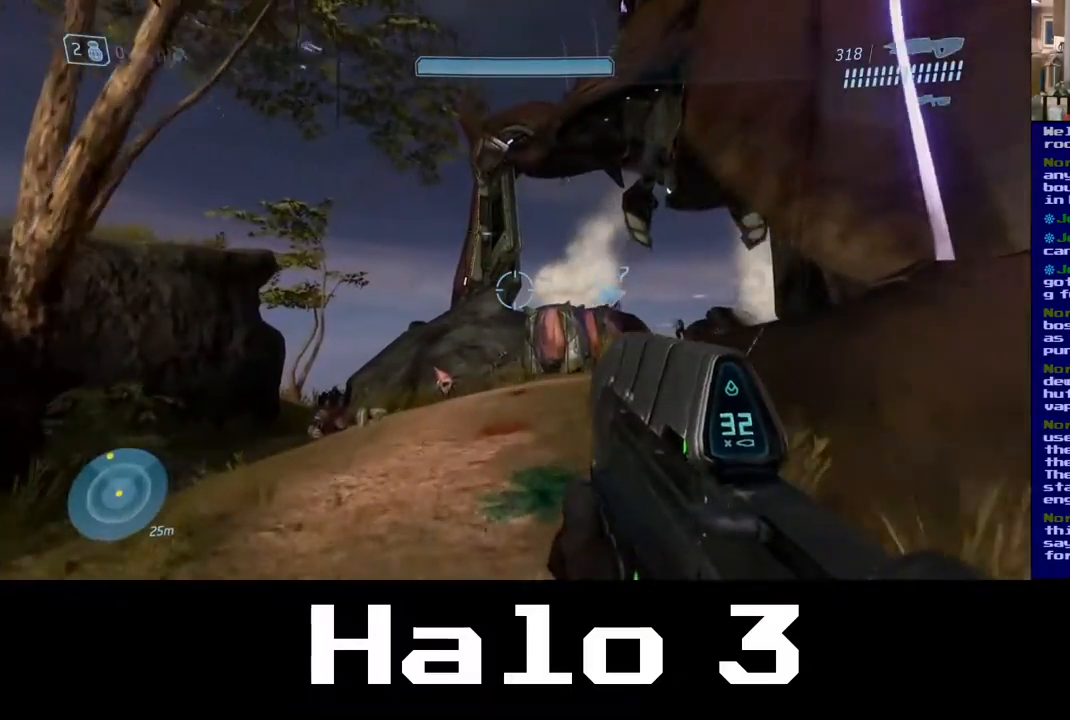
{"buttons": [], "left_stick": "up", "right_stick": "up", "events": [[433, "right_stick", "up"]]}
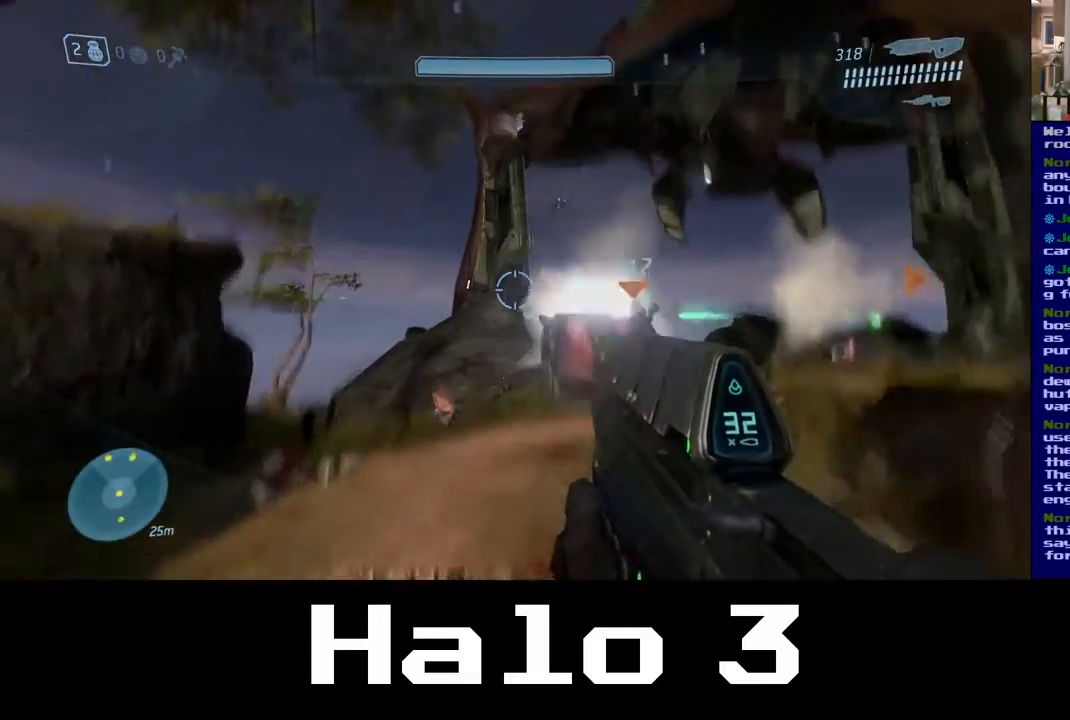
{"buttons": [], "left_stick": "up-left", "right_stick": "center", "events": [[117, "right_stick", "up-right"], [233, "right_stick", "right"], [367, "left_stick", "up-left"], [400, "right_stick", "center"]]}
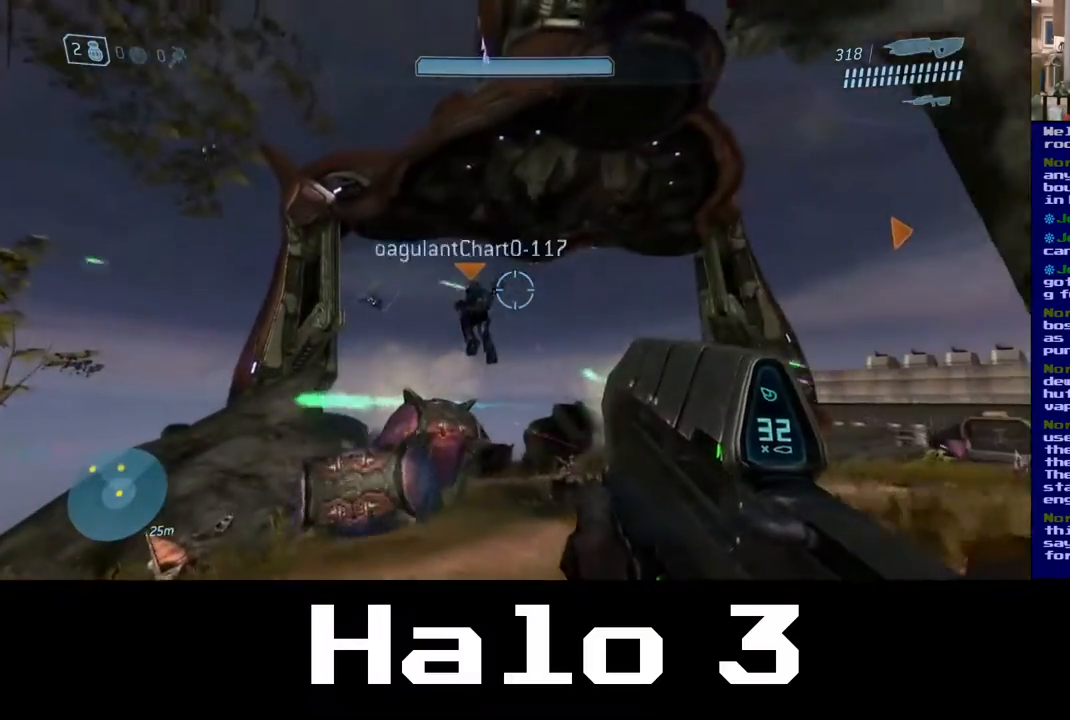
{"buttons": [], "left_stick": "up-left", "right_stick": "down-right", "events": [[467, "right_stick", "down-right"]]}
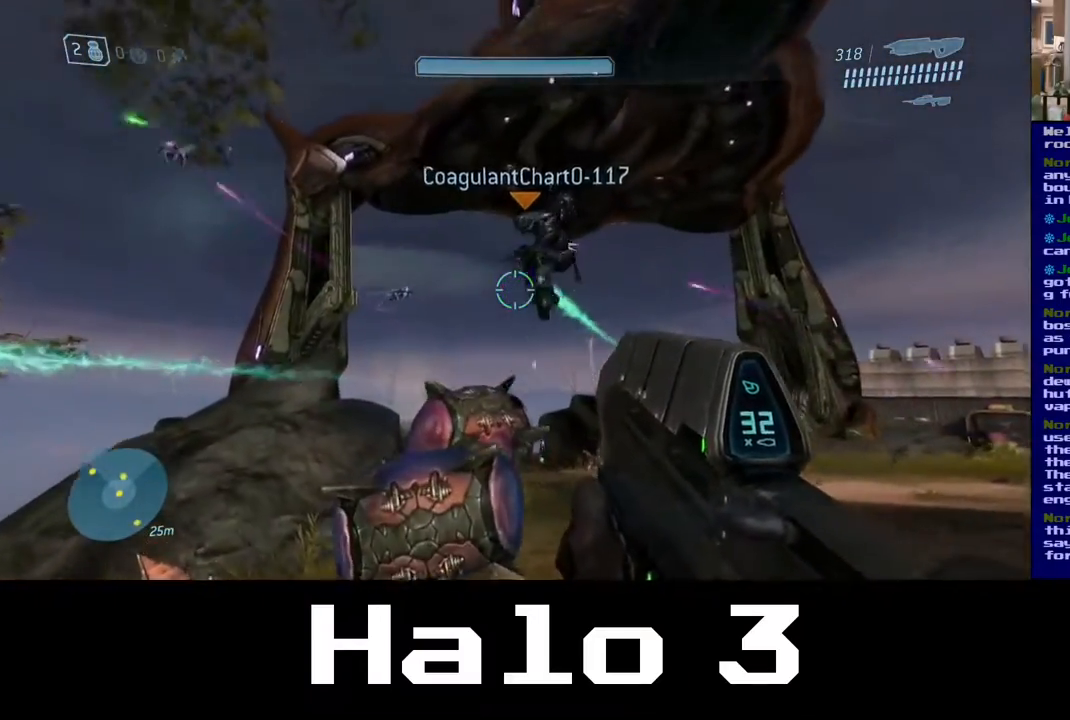
{"buttons": [], "left_stick": "left", "right_stick": "right", "events": [[167, "right_stick", "center"], [367, "right_stick", "right"], [383, "left_stick", "left"]]}
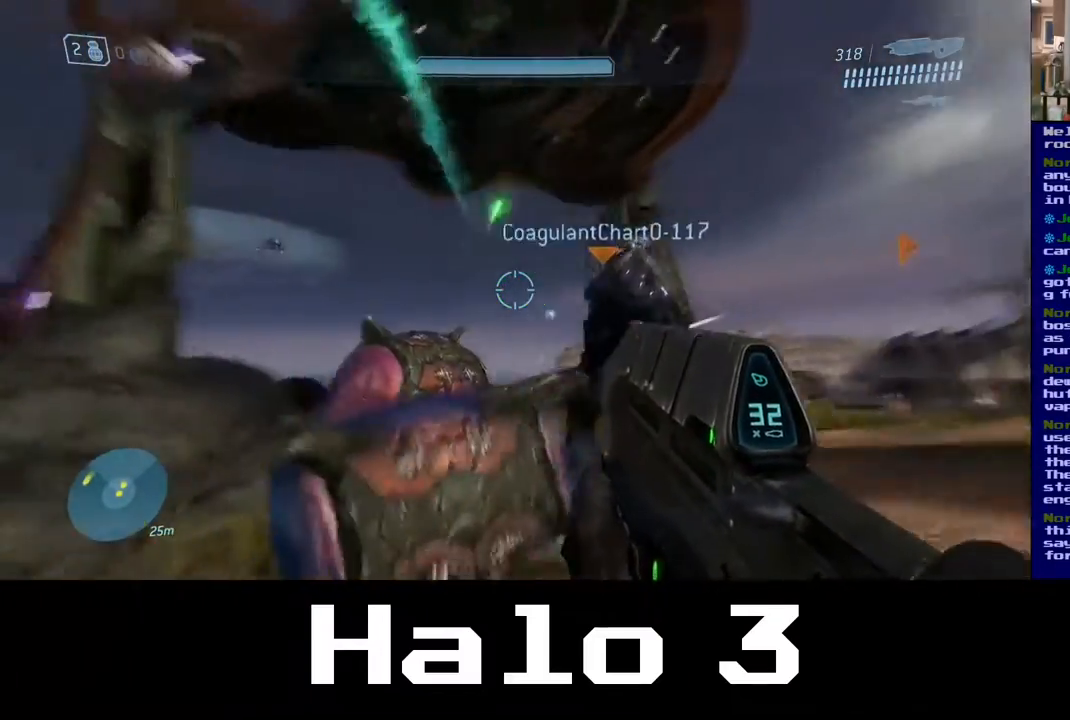
{"buttons": [], "left_stick": "up-left", "right_stick": "down-right", "events": [[167, "right_stick", "left"], [267, "left_stick", "up-left"], [317, "right_stick", "down-left"], [467, "right_stick", "down-right"]]}
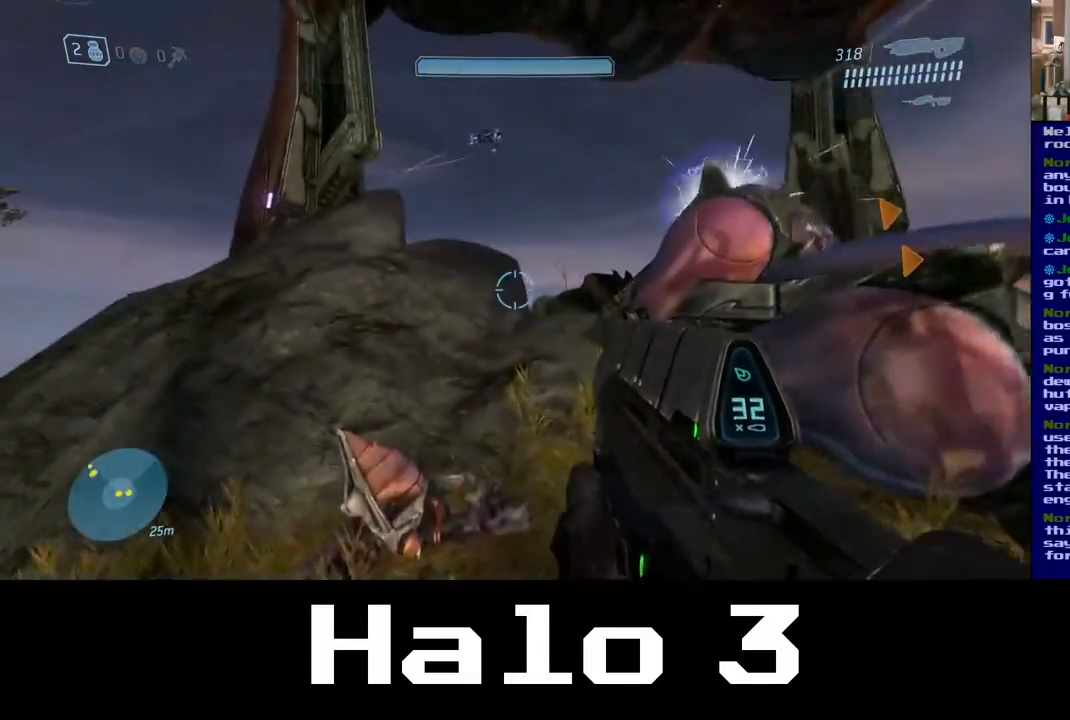
{"buttons": [], "left_stick": "up-left", "right_stick": "down-left", "events": [[33, "right_stick", "center"], [233, "right_stick", "left"], [433, "right_stick", "down-left"]]}